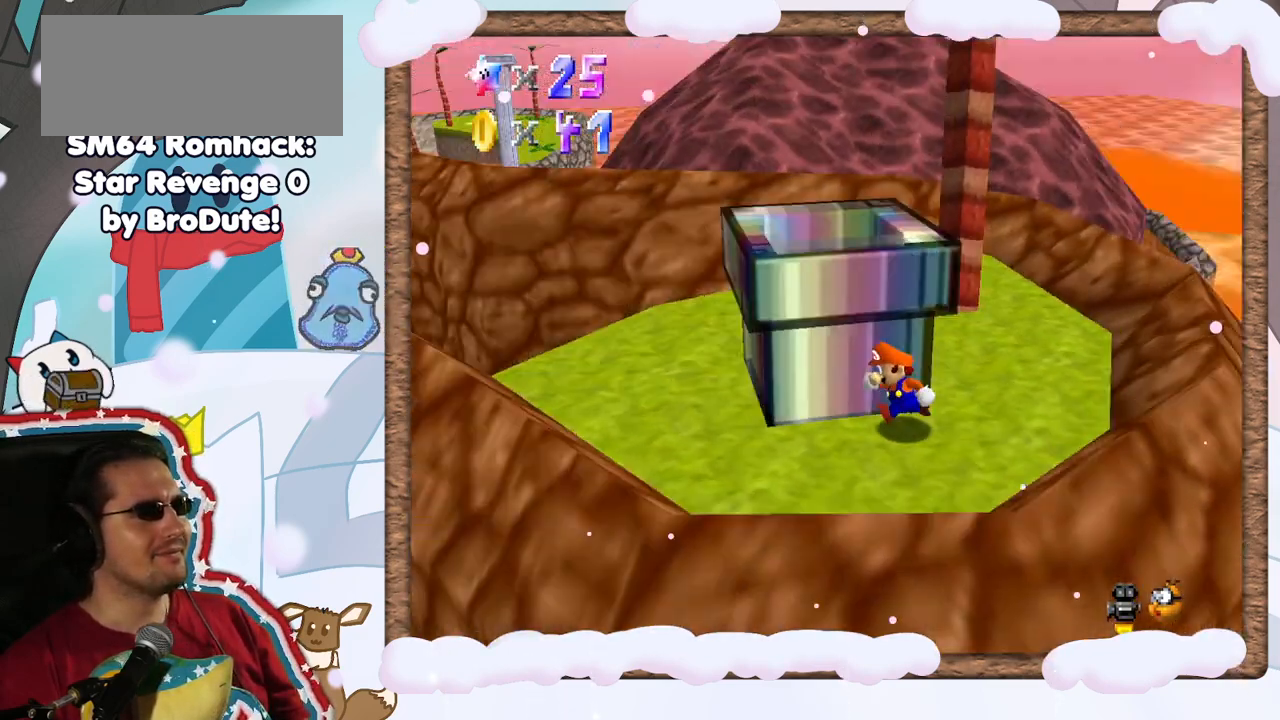
Gameplay with a controller (Nintendo layout); each line is a JSON object with the inputs held at the frame after it. "events" lists button and stick changes between this image and that frame as [ms after this image, input, new state], when the widget could be followed in between. Not read: L3 R3.
{"buttons": [], "left_stick": "up-left", "events": [[33, "C_LEFT", "up"], [417, "DPAD_LEFT", "down"], [417, "left_stick", "up-left"], [483, "DPAD_LEFT", "up"]]}
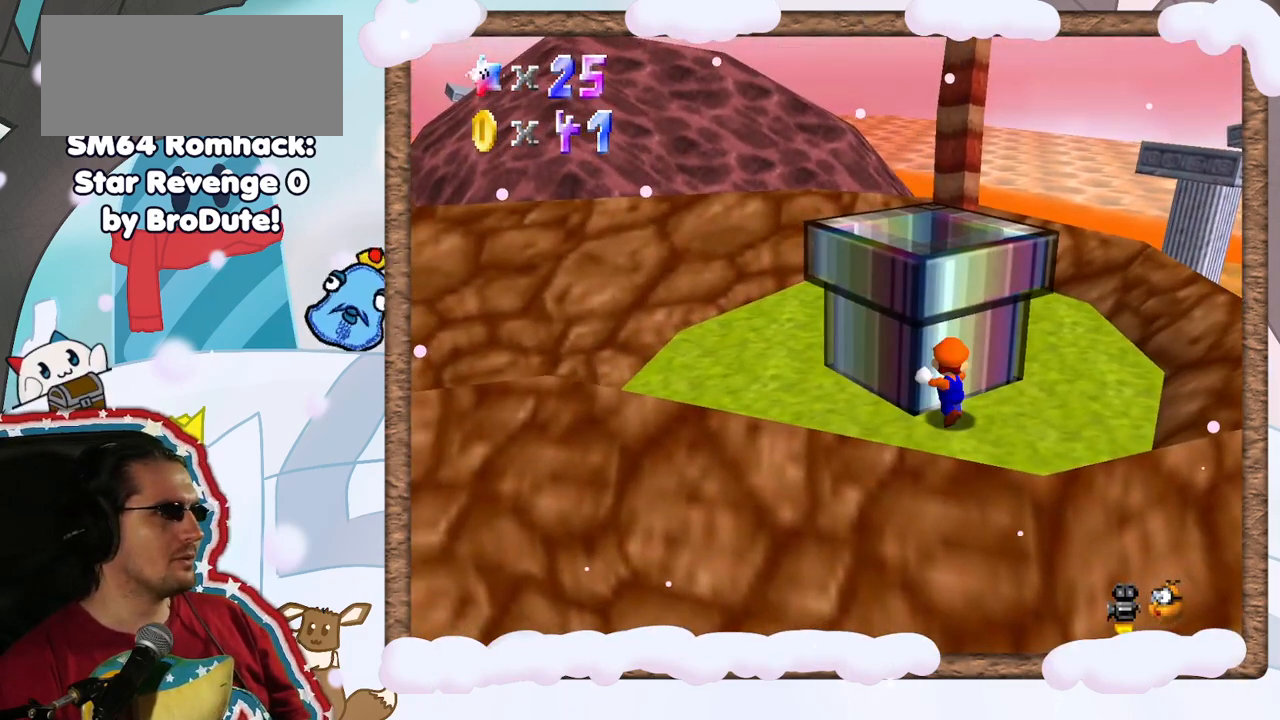
{"buttons": [], "left_stick": "center", "events": [[200, "left_stick", "down-left"], [367, "left_stick", "center"]]}
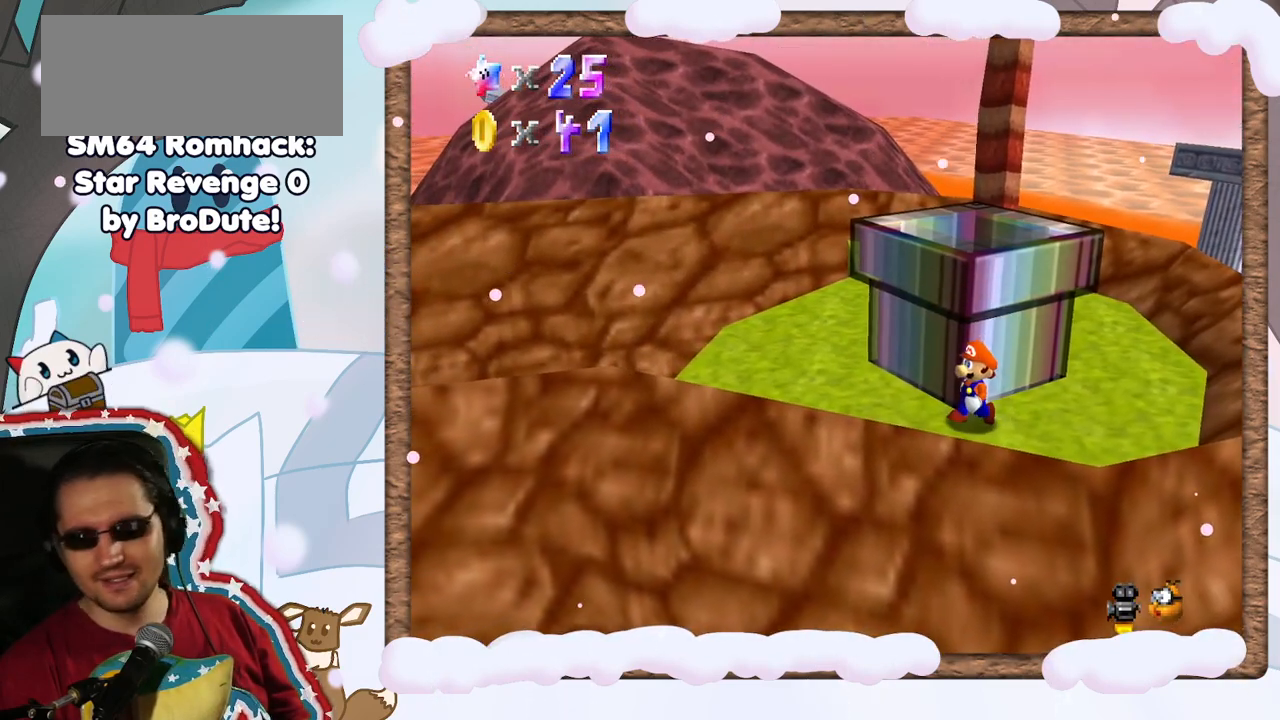
{"buttons": [], "left_stick": "center", "events": []}
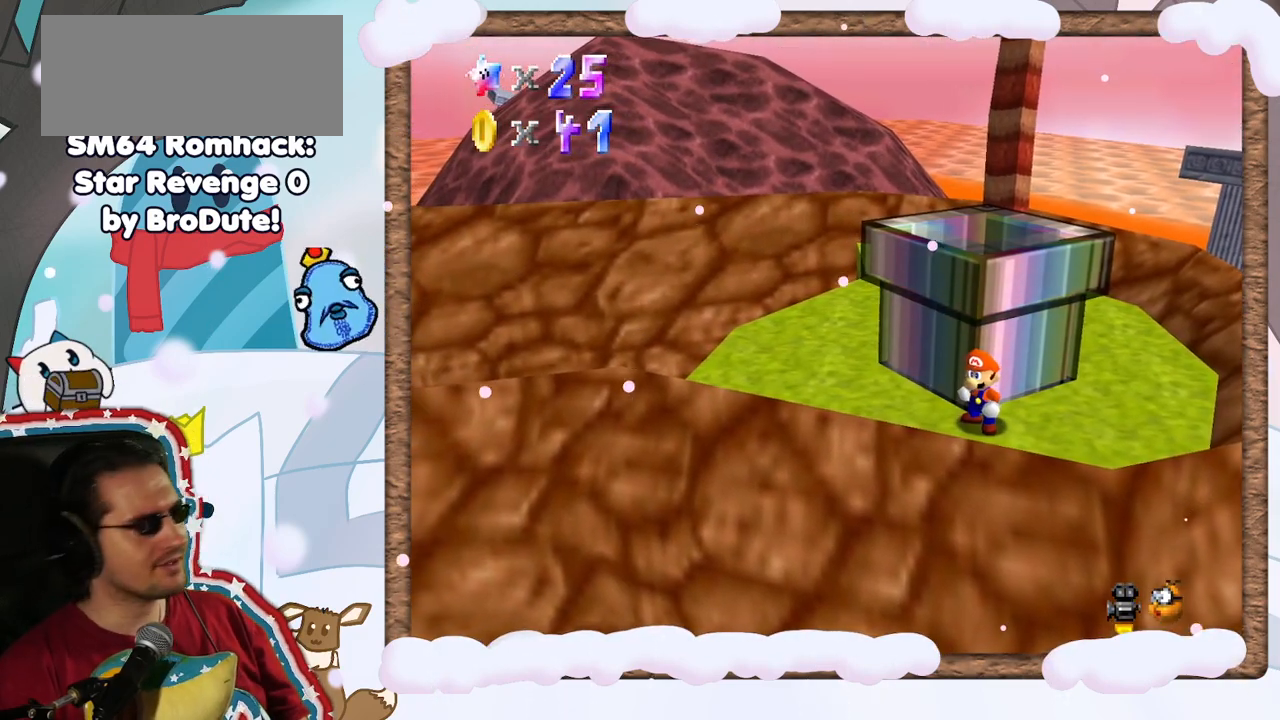
{"buttons": [], "left_stick": "center", "events": []}
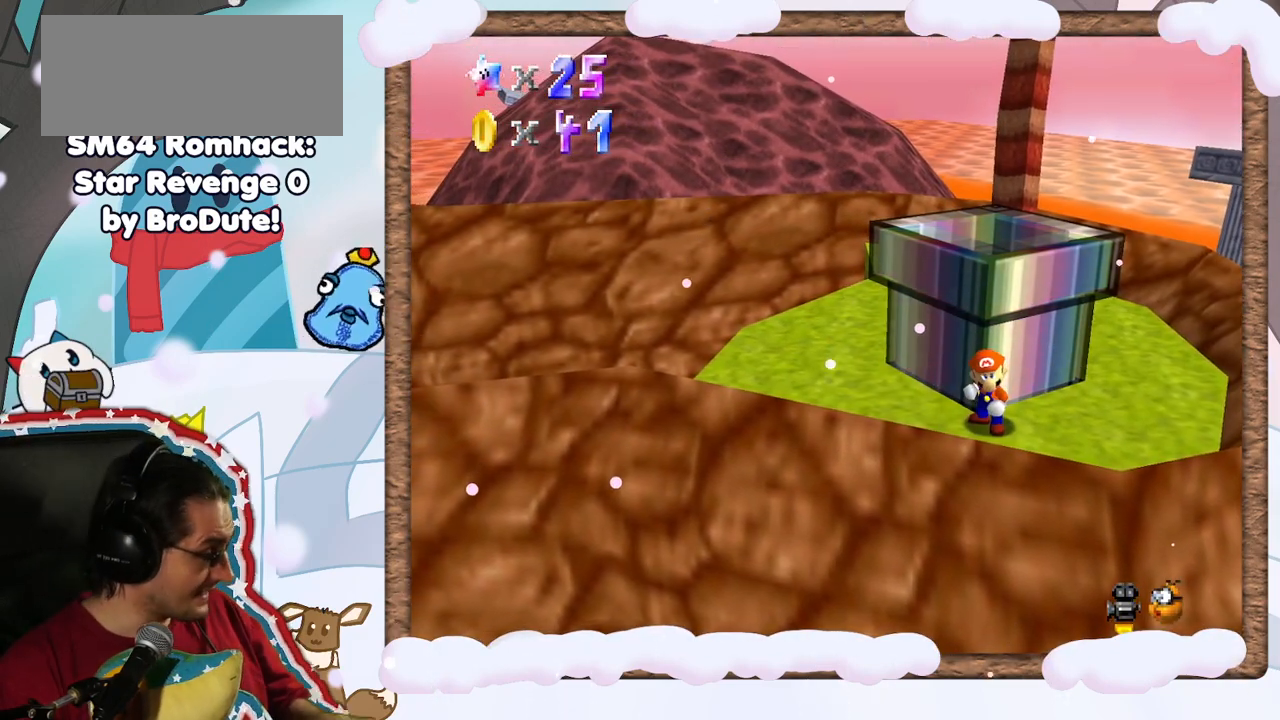
{"buttons": [], "left_stick": "center", "events": [[300, "B", "down"], [350, "B", "up"]]}
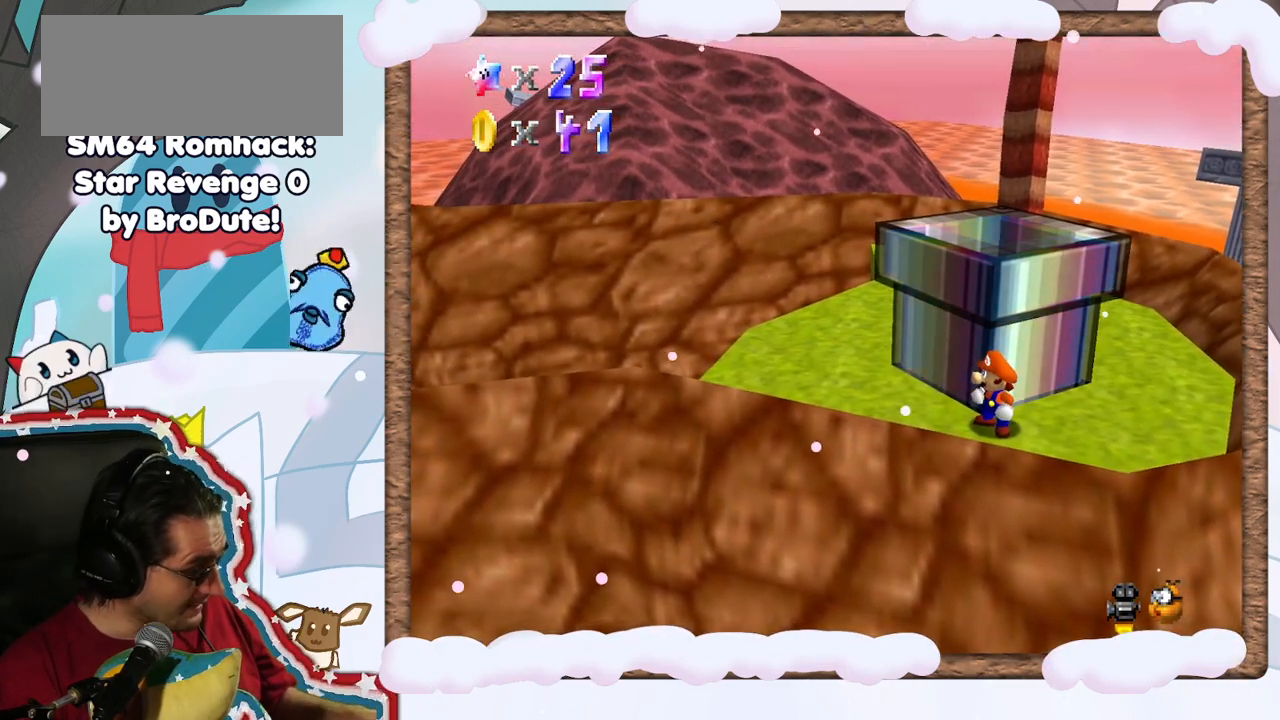
{"buttons": [], "left_stick": "center", "events": []}
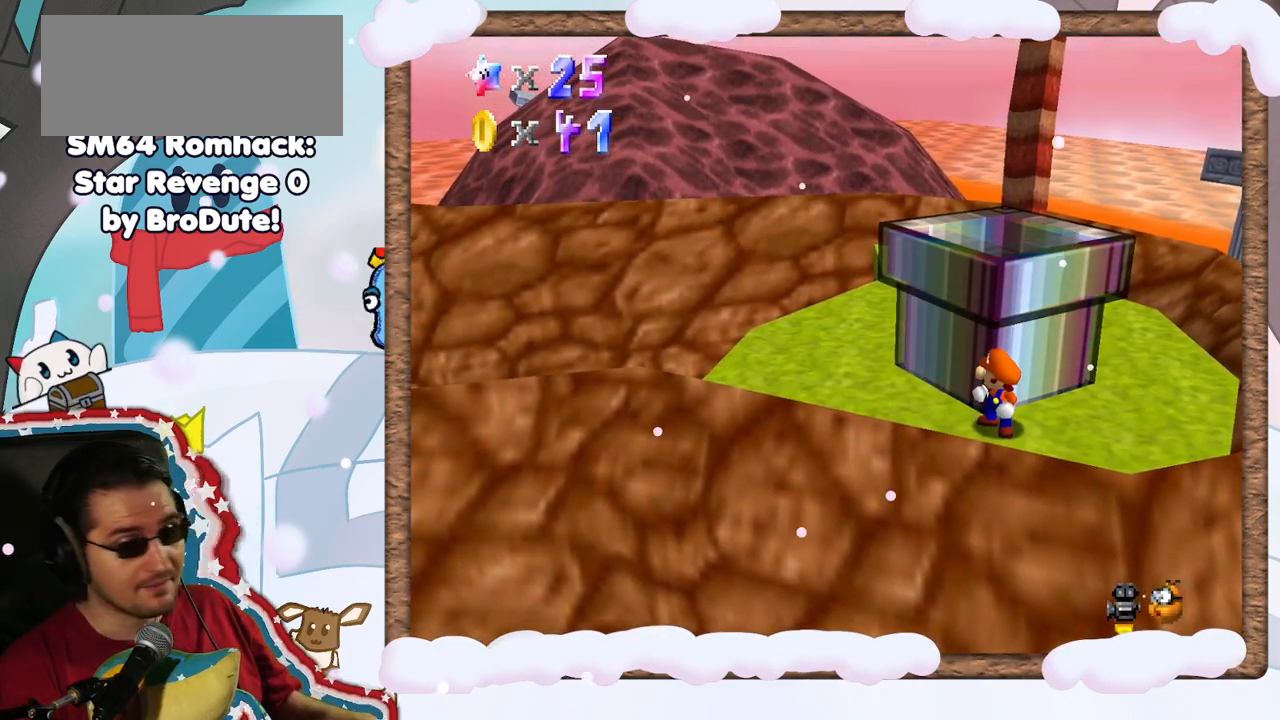
{"buttons": [], "left_stick": "center", "events": []}
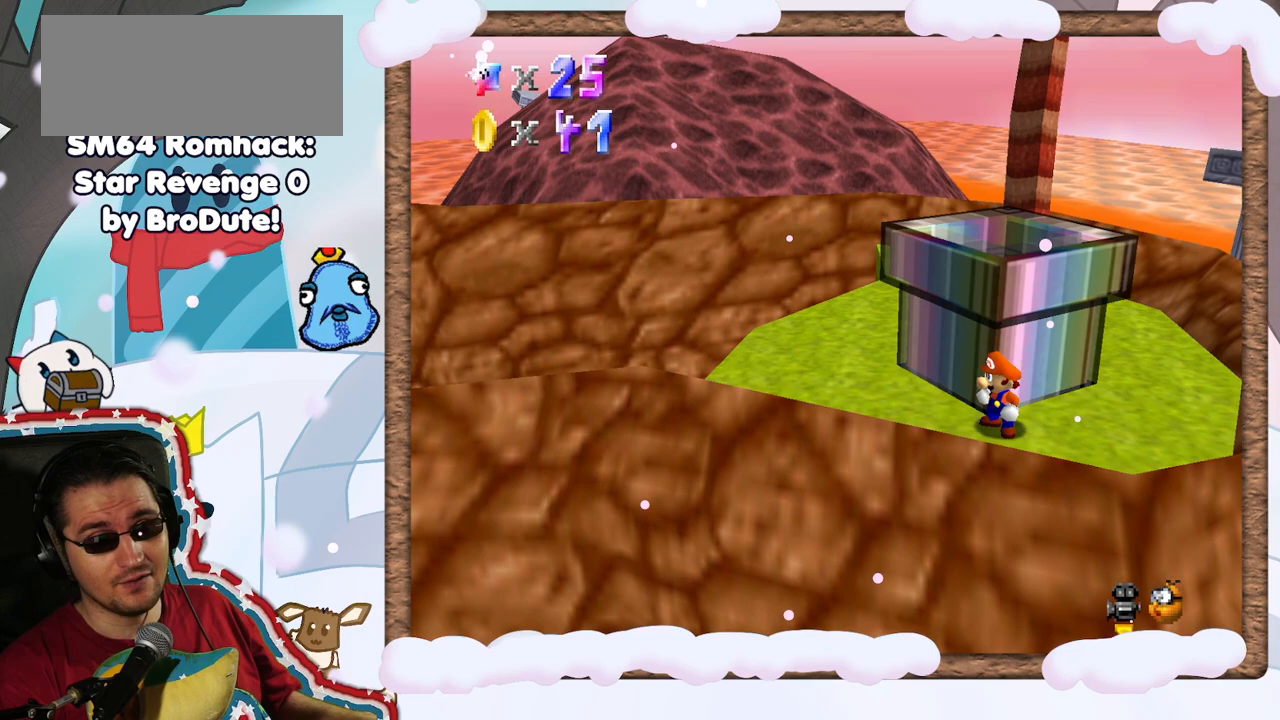
{"buttons": [], "left_stick": "center", "events": []}
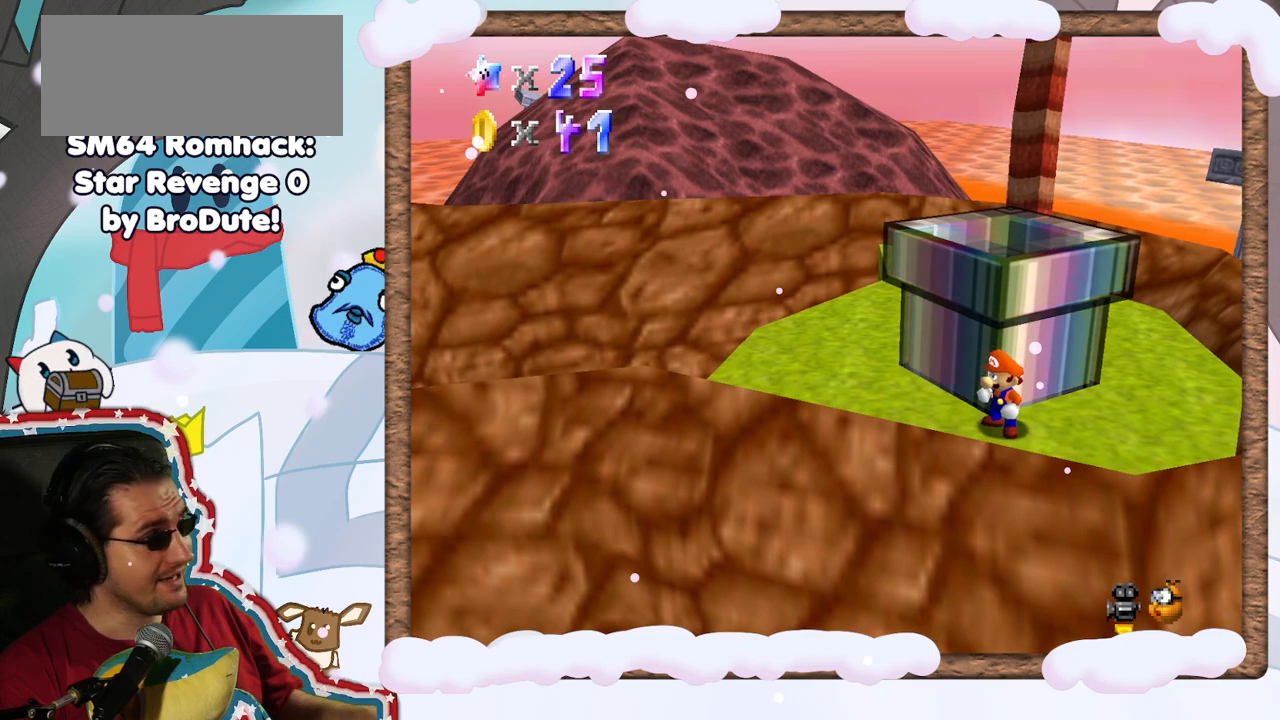
{"buttons": [], "left_stick": "center", "events": []}
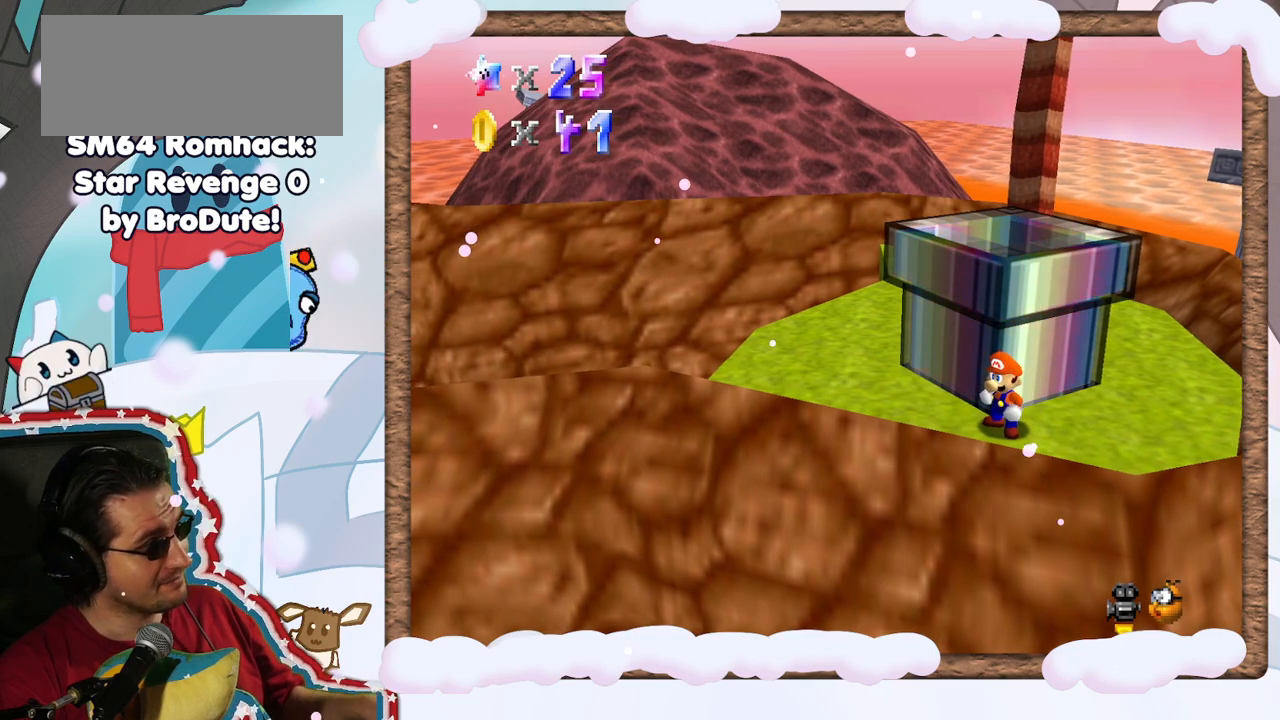
{"buttons": [], "left_stick": "center", "events": []}
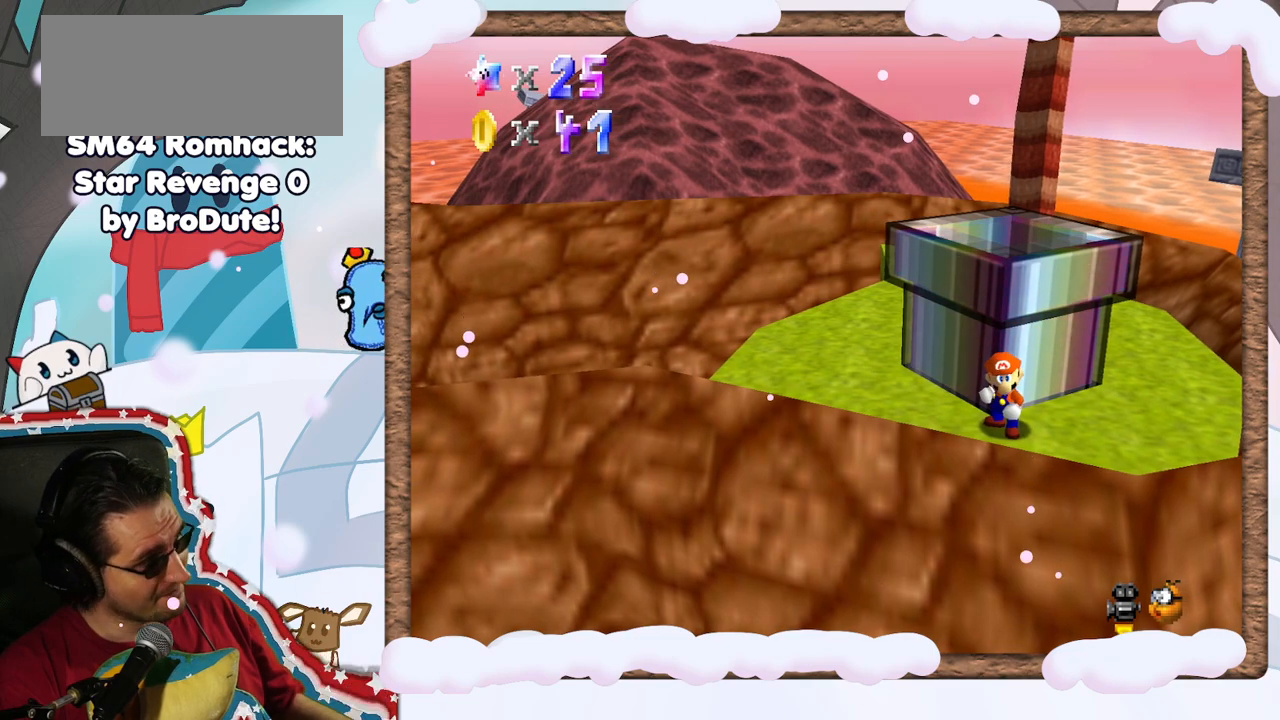
{"buttons": [], "left_stick": "center", "events": []}
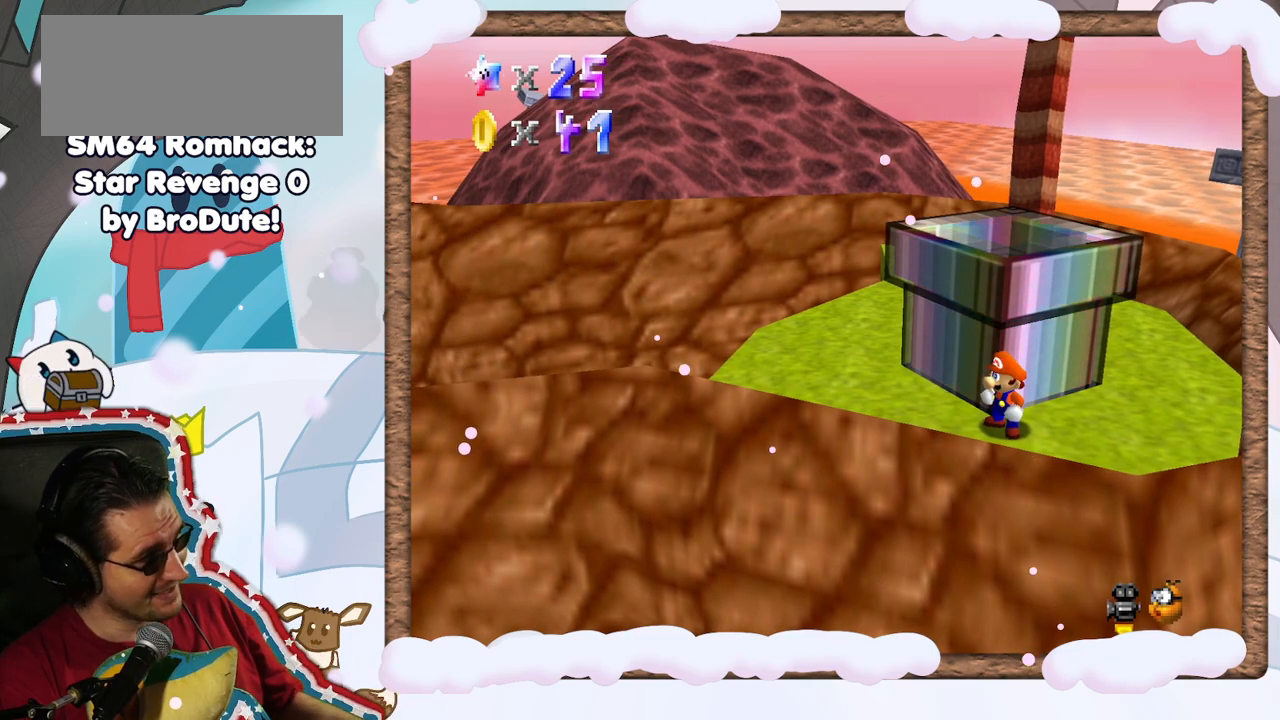
{"buttons": [], "left_stick": "center", "events": []}
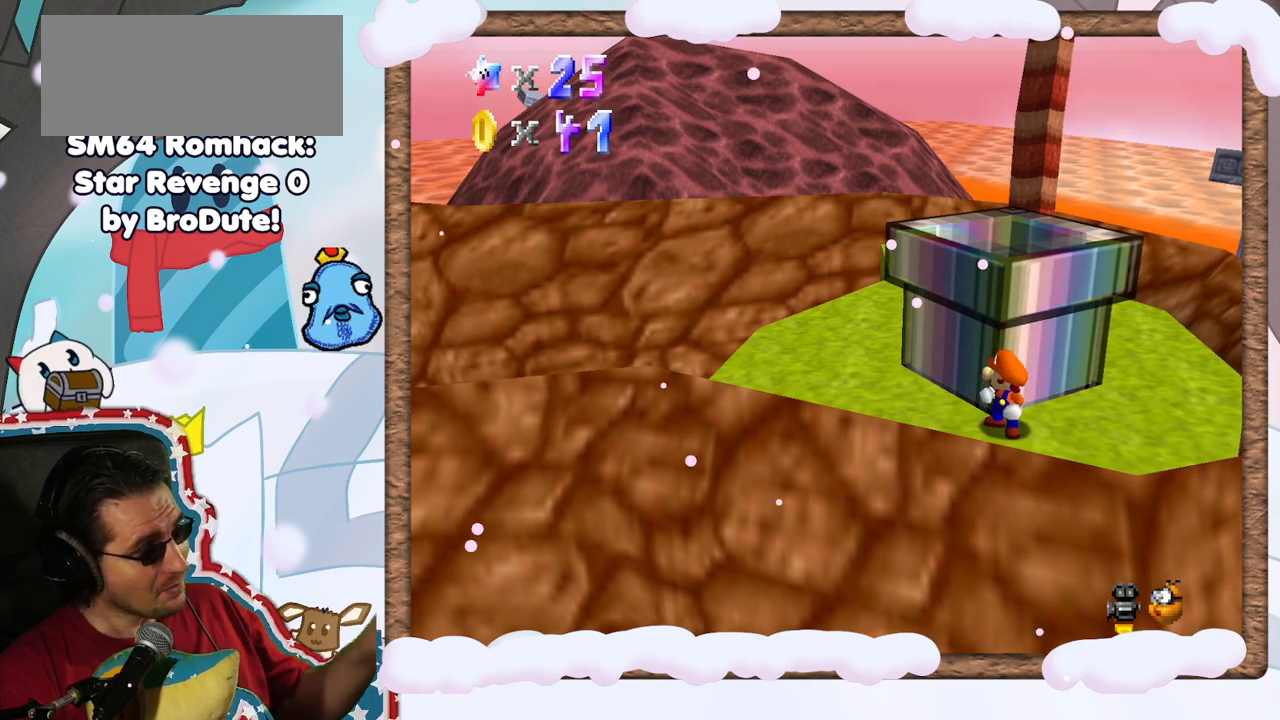
{"buttons": [], "left_stick": "center", "events": []}
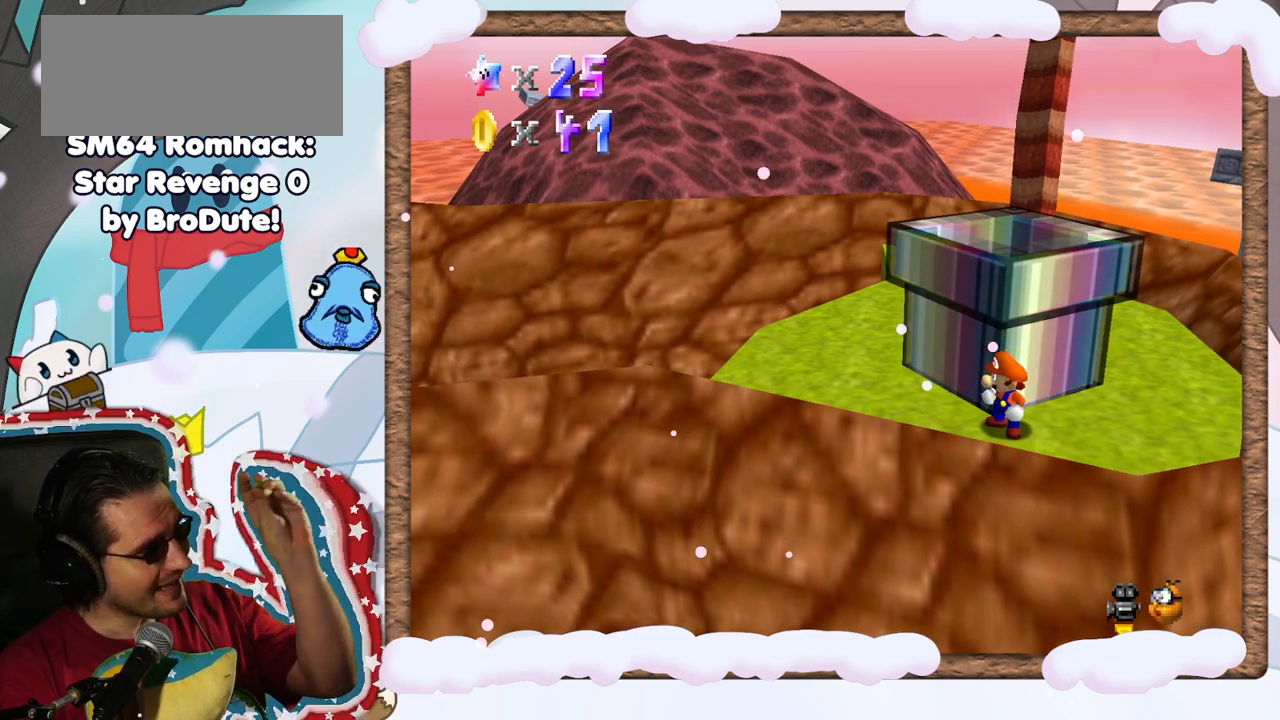
{"buttons": [], "left_stick": "center", "events": []}
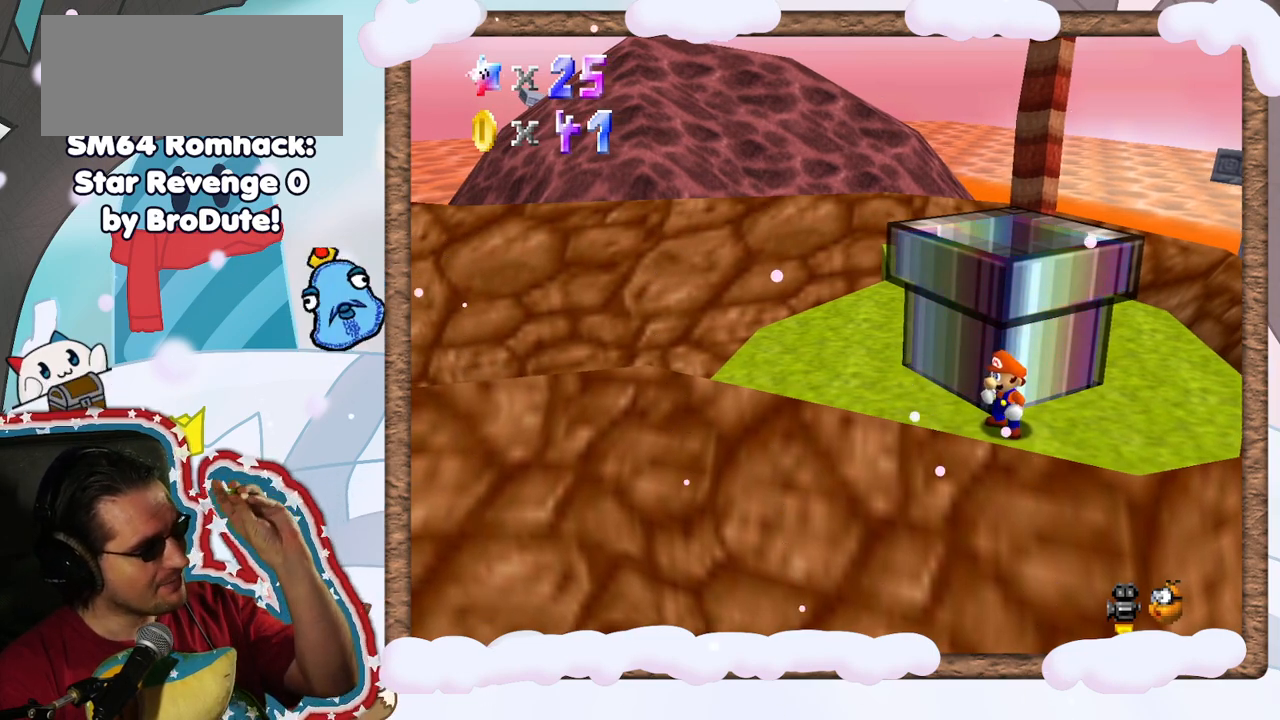
{"buttons": [], "left_stick": "center", "events": [[183, "DPAD_RIGHT", "down"], [250, "DPAD_UP", "down"], [283, "DPAD_RIGHT", "up"], [300, "DPAD_UP", "up"], [383, "DPAD_DOWN", "down"], [450, "DPAD_DOWN", "up"]]}
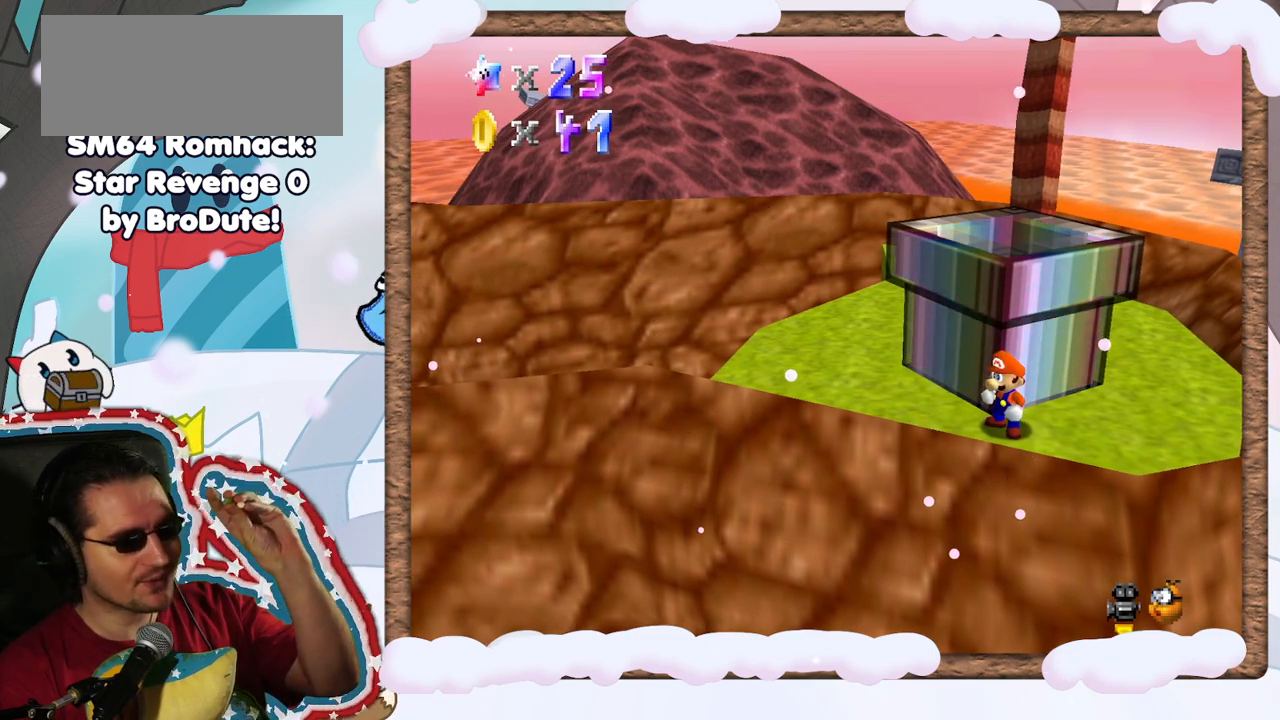
{"buttons": [], "left_stick": "center", "events": []}
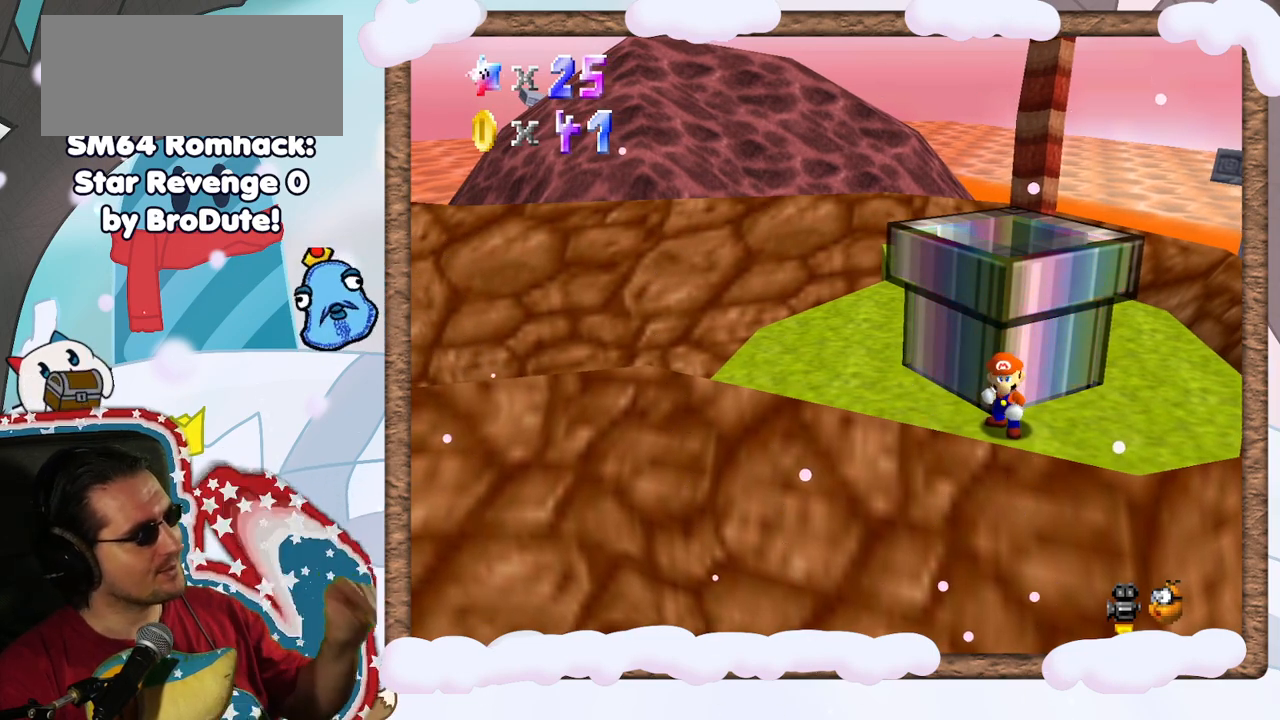
{"buttons": [], "left_stick": "center", "events": [[283, "C_RIGHT", "down"], [417, "C_RIGHT", "up"]]}
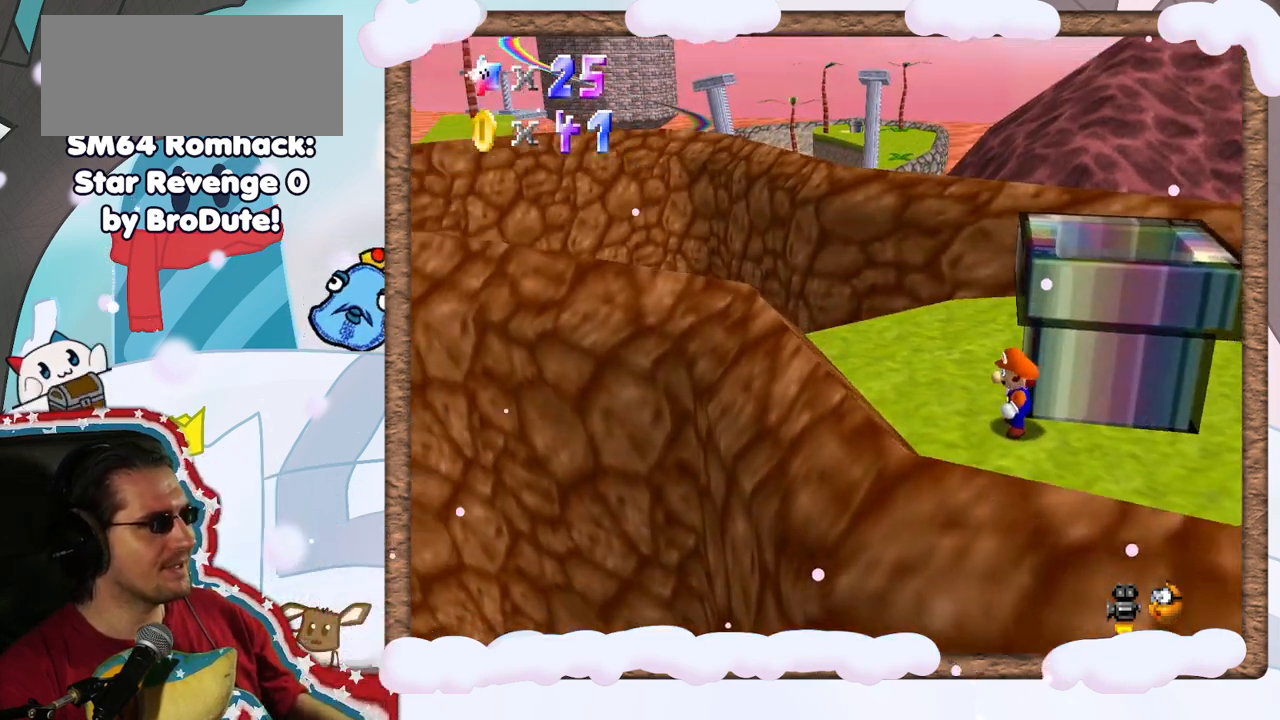
{"buttons": [], "left_stick": "center", "events": [[33, "C_RIGHT", "down"], [167, "C_RIGHT", "up"], [283, "C_RIGHT", "down"], [417, "C_RIGHT", "up"]]}
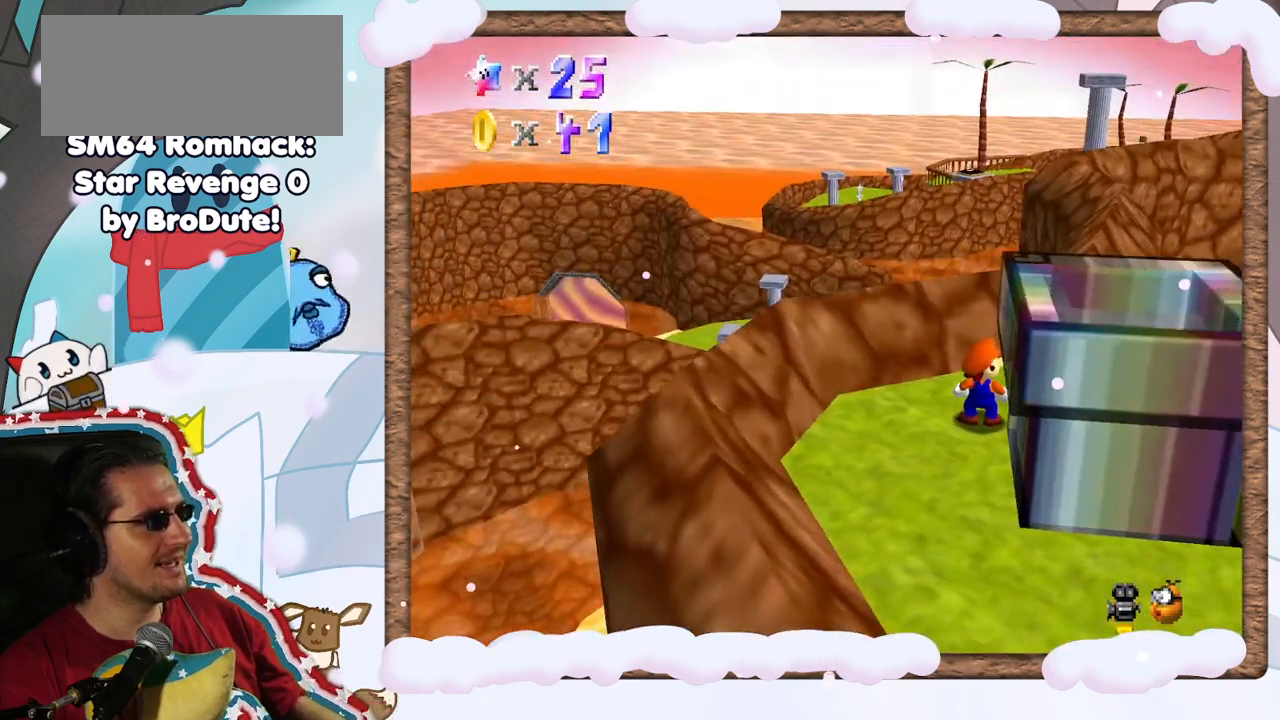
{"buttons": [], "left_stick": "center", "events": [[350, "C_RIGHT", "down"], [467, "C_RIGHT", "up"]]}
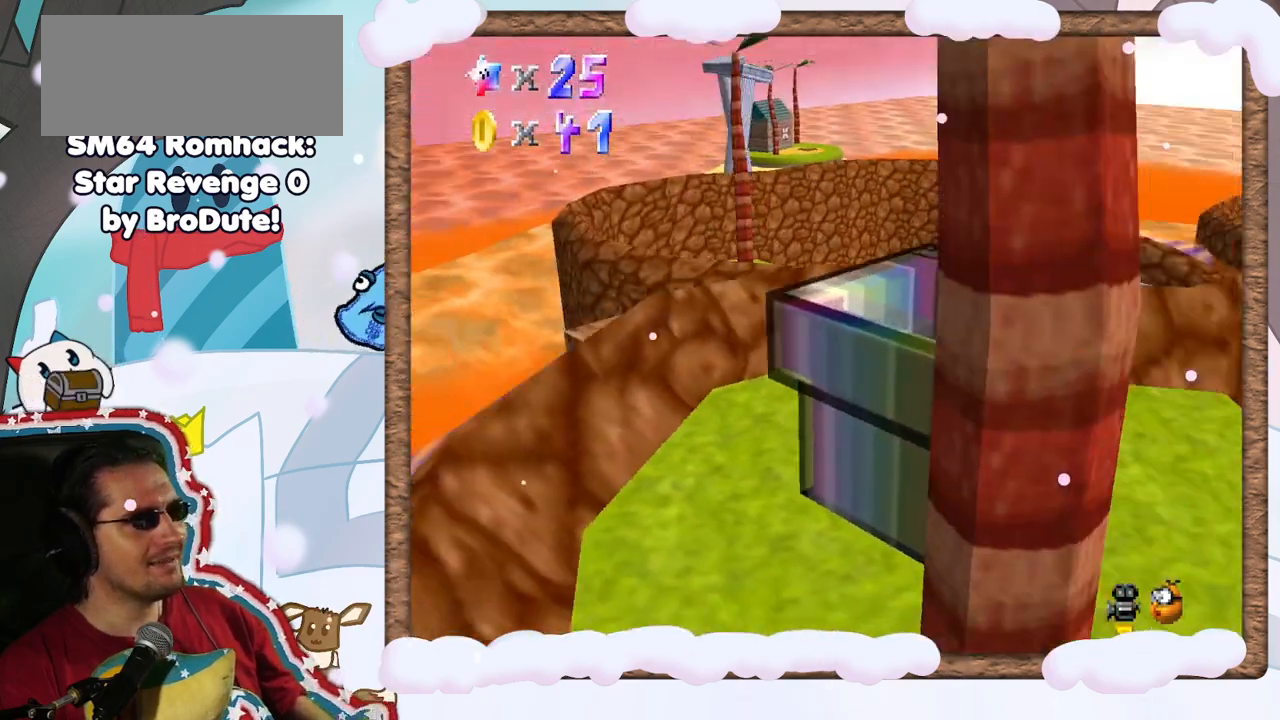
{"buttons": [], "left_stick": "center", "events": [[100, "C_RIGHT", "down"], [233, "C_RIGHT", "up"]]}
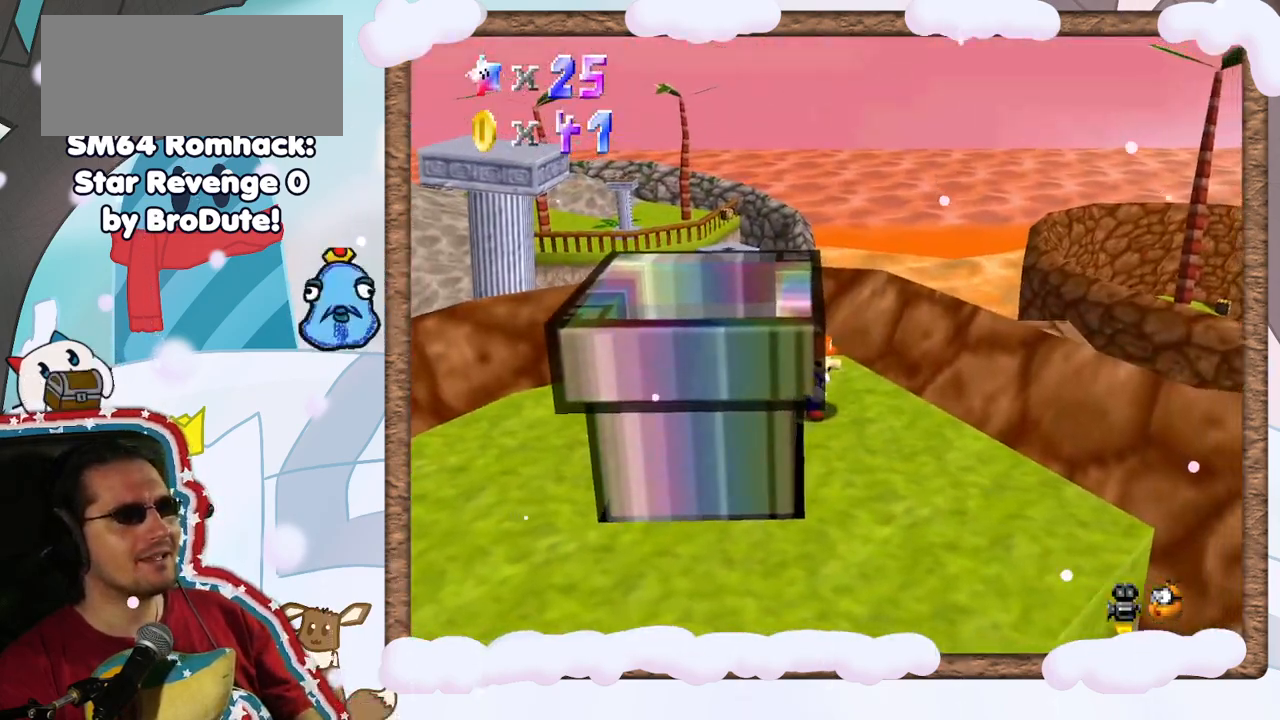
{"buttons": [], "left_stick": "center", "events": [[117, "C_RIGHT", "down"], [283, "C_RIGHT", "up"]]}
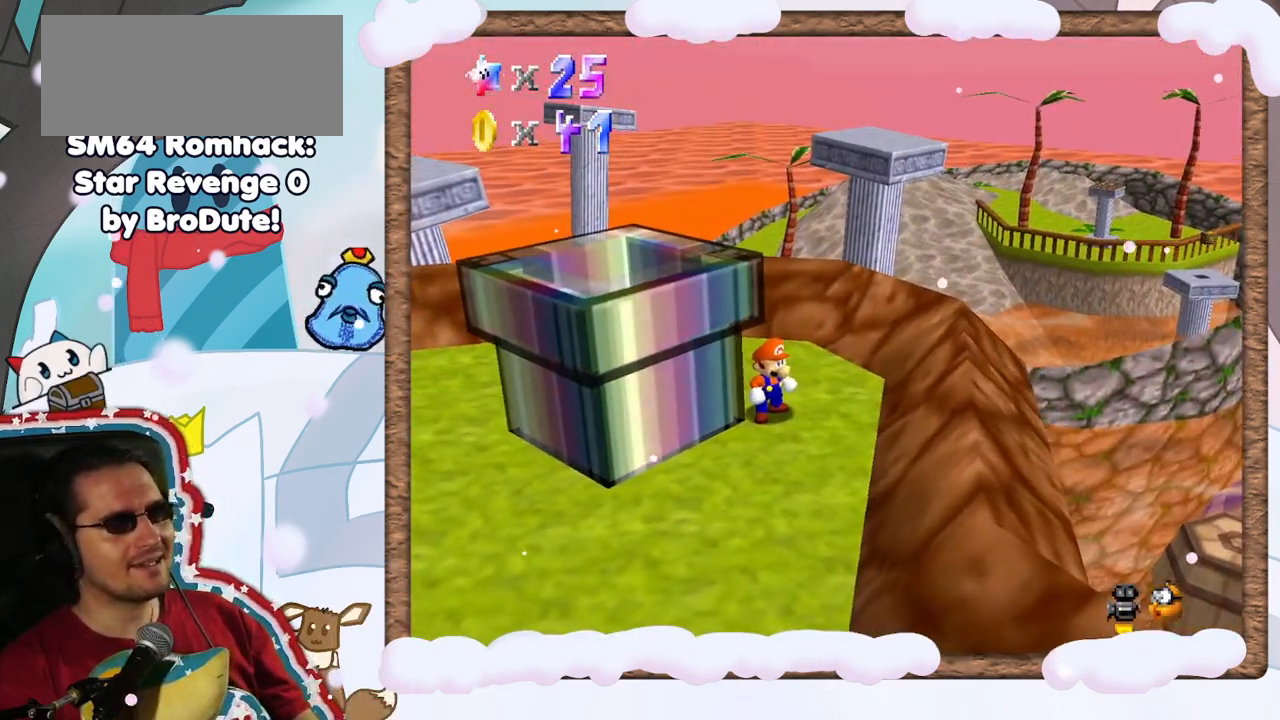
{"buttons": [], "left_stick": "center", "events": []}
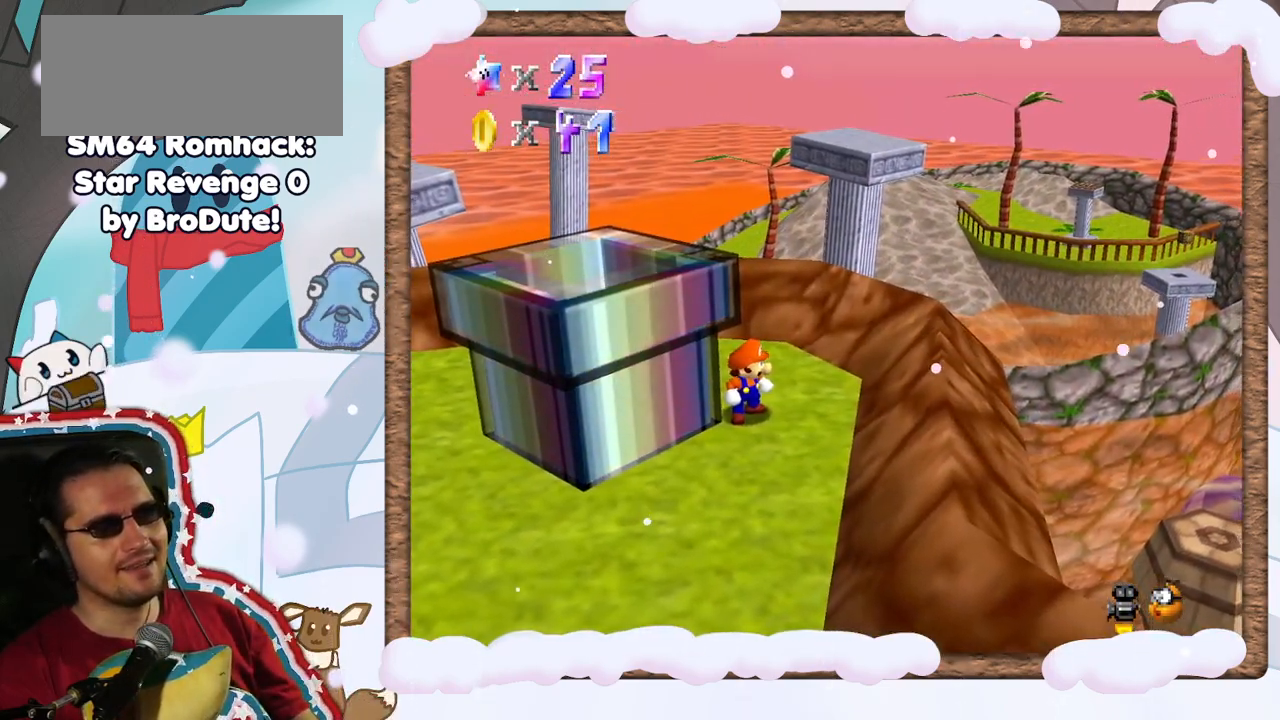
{"buttons": [], "left_stick": "down", "events": [[183, "C_RIGHT", "down"], [300, "C_RIGHT", "up"], [317, "left_stick", "down-right"], [433, "left_stick", "down"]]}
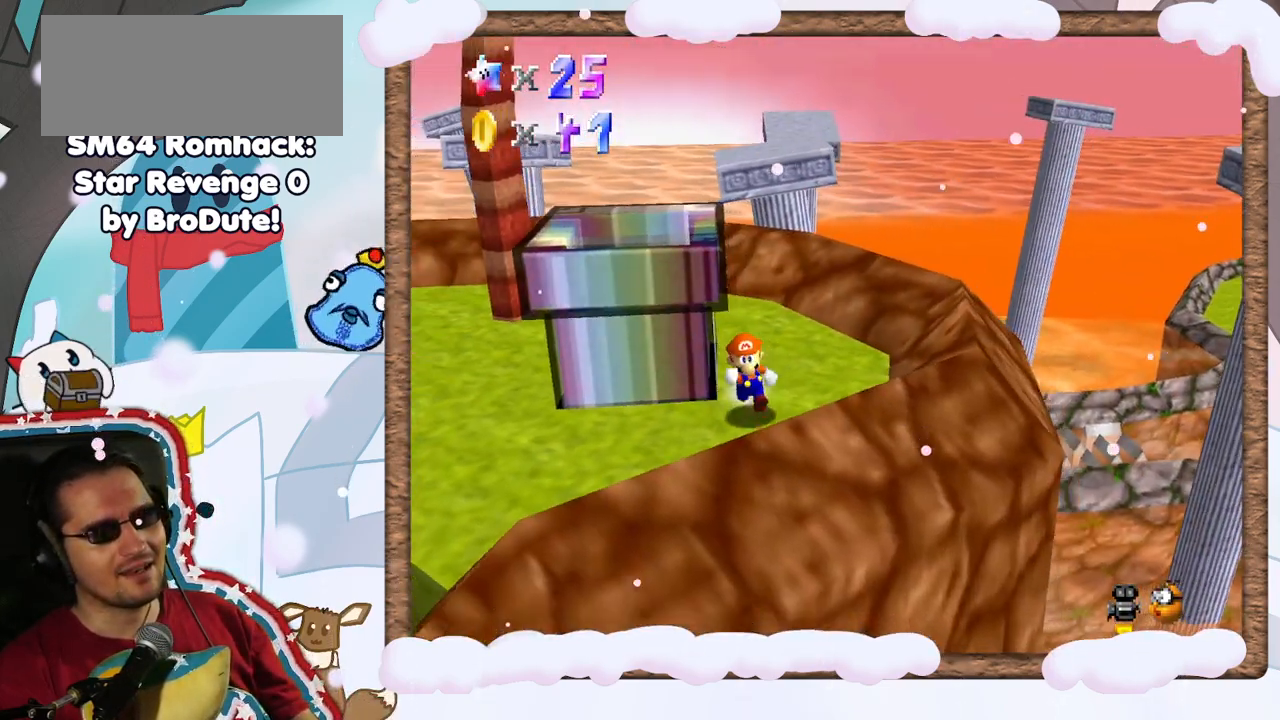
{"buttons": [], "left_stick": "down-left", "events": [[200, "left_stick", "down-left"]]}
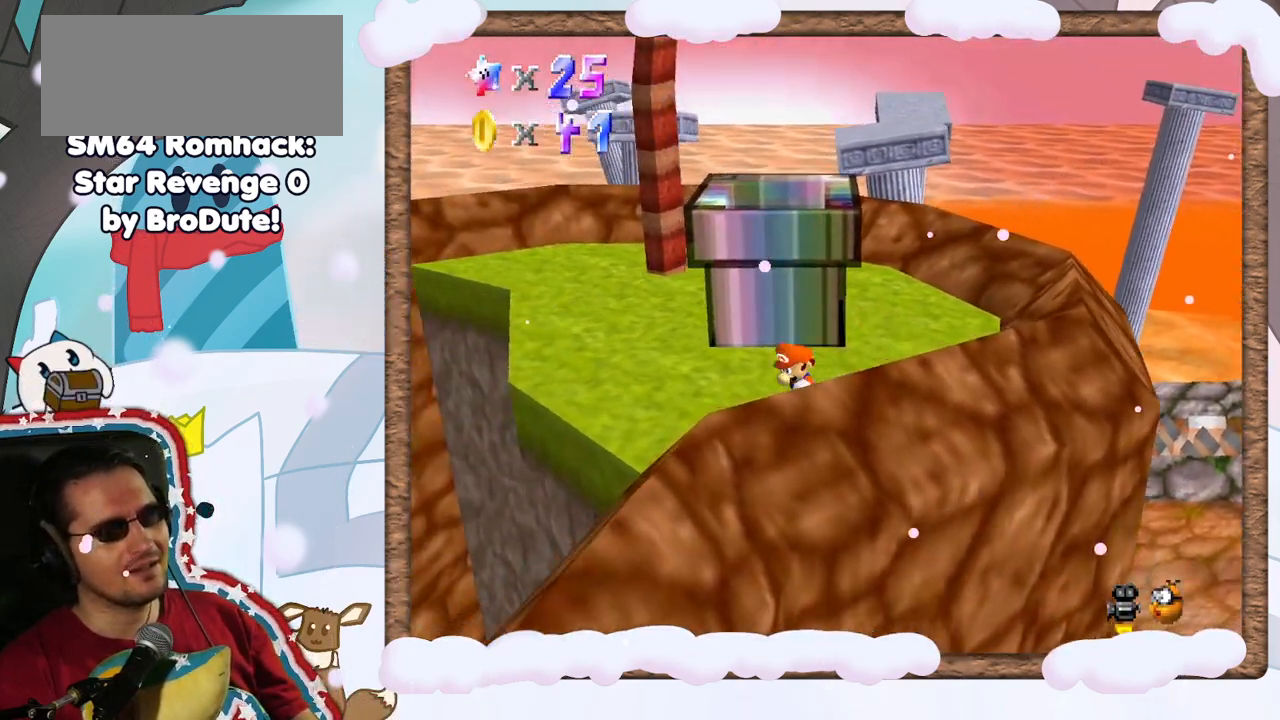
{"buttons": [], "left_stick": "left", "events": [[67, "C_LEFT", "down"], [183, "left_stick", "left"], [200, "C_LEFT", "up"], [383, "C_LEFT", "down"], [500, "C_LEFT", "up"]]}
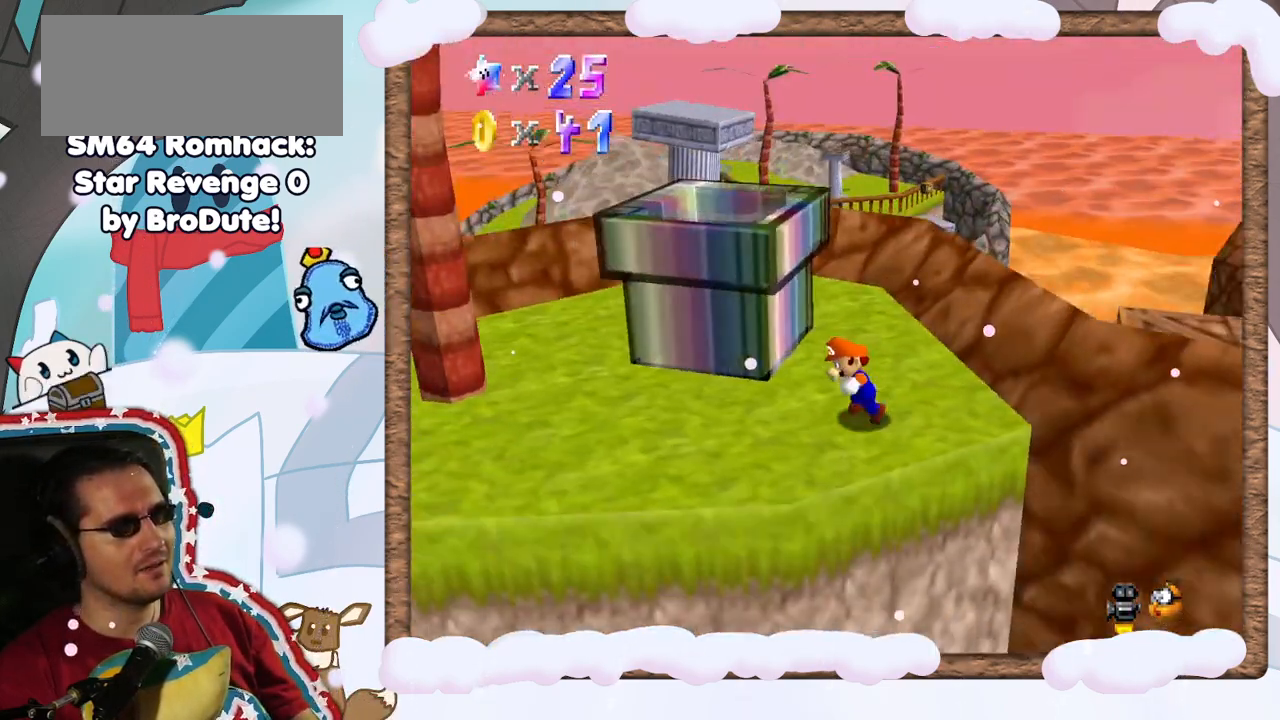
{"buttons": [], "left_stick": "down-left", "events": [[133, "C_LEFT", "down"], [283, "C_LEFT", "up"], [433, "left_stick", "down-left"]]}
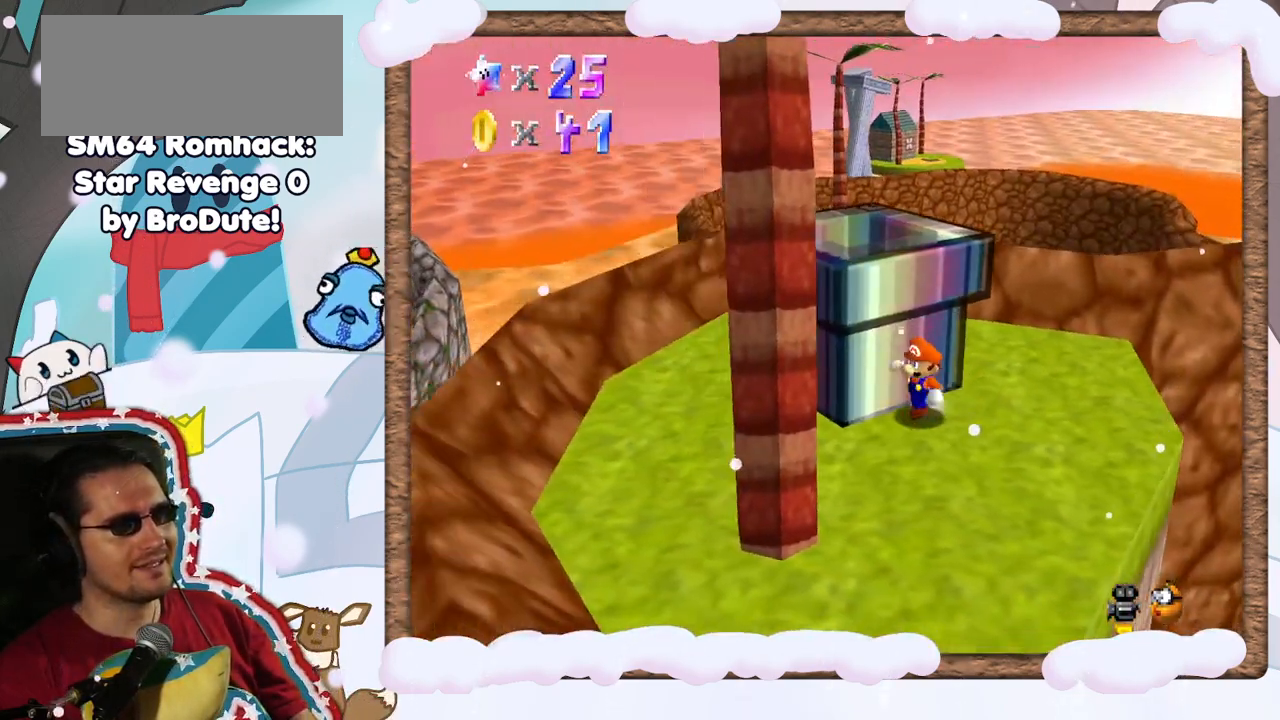
{"buttons": [], "left_stick": "right", "events": [[117, "left_stick", "down-right"], [200, "left_stick", "up"], [400, "left_stick", "center"], [450, "left_stick", "right"]]}
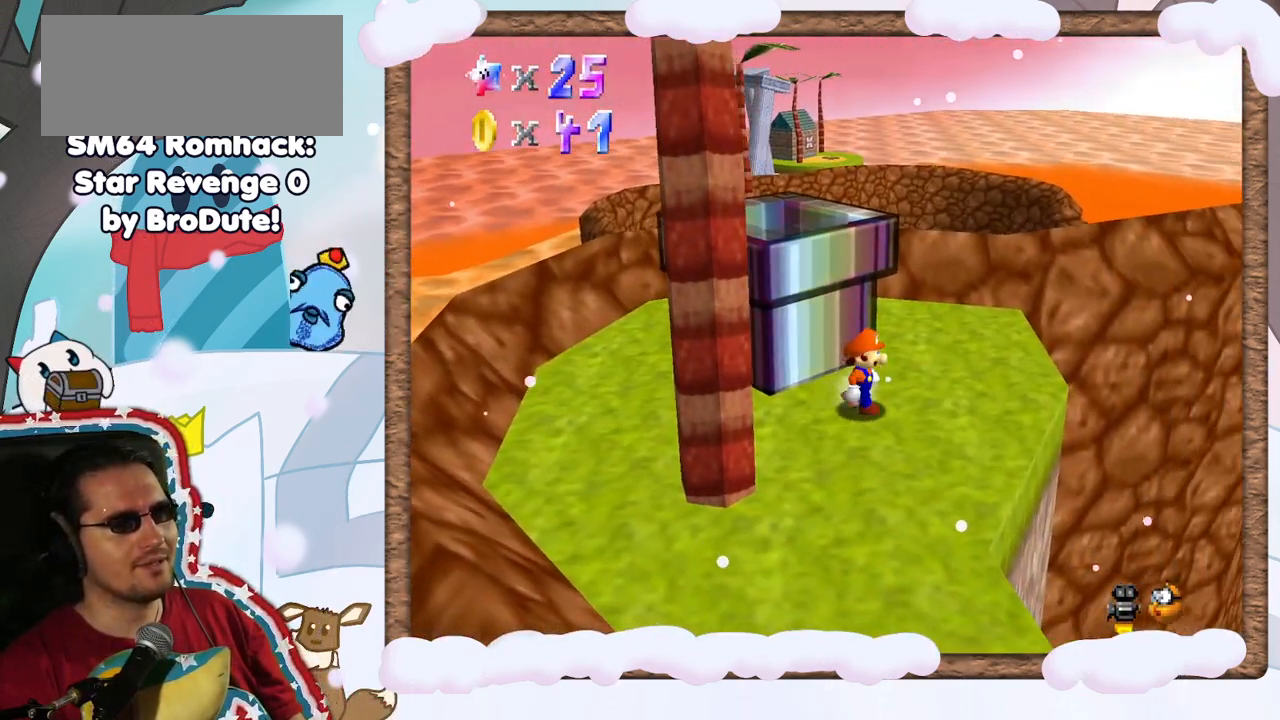
{"buttons": [], "left_stick": "down-left", "events": [[100, "C_LEFT", "down"], [117, "left_stick", "center"], [267, "C_LEFT", "up"], [300, "left_stick", "left"], [350, "left_stick", "down-left"]]}
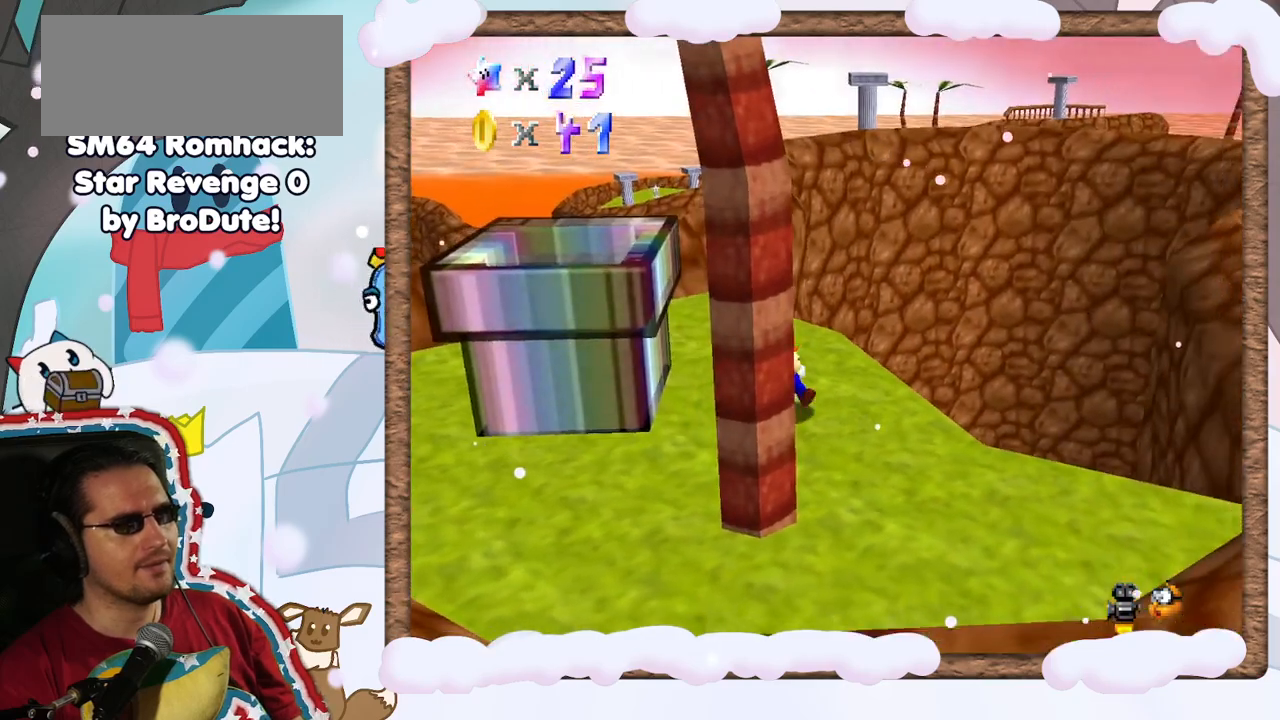
{"buttons": ["C_LEFT"], "left_stick": "down-left", "events": [[233, "C_LEFT", "down"], [367, "C_LEFT", "up"], [417, "C_LEFT", "down"]]}
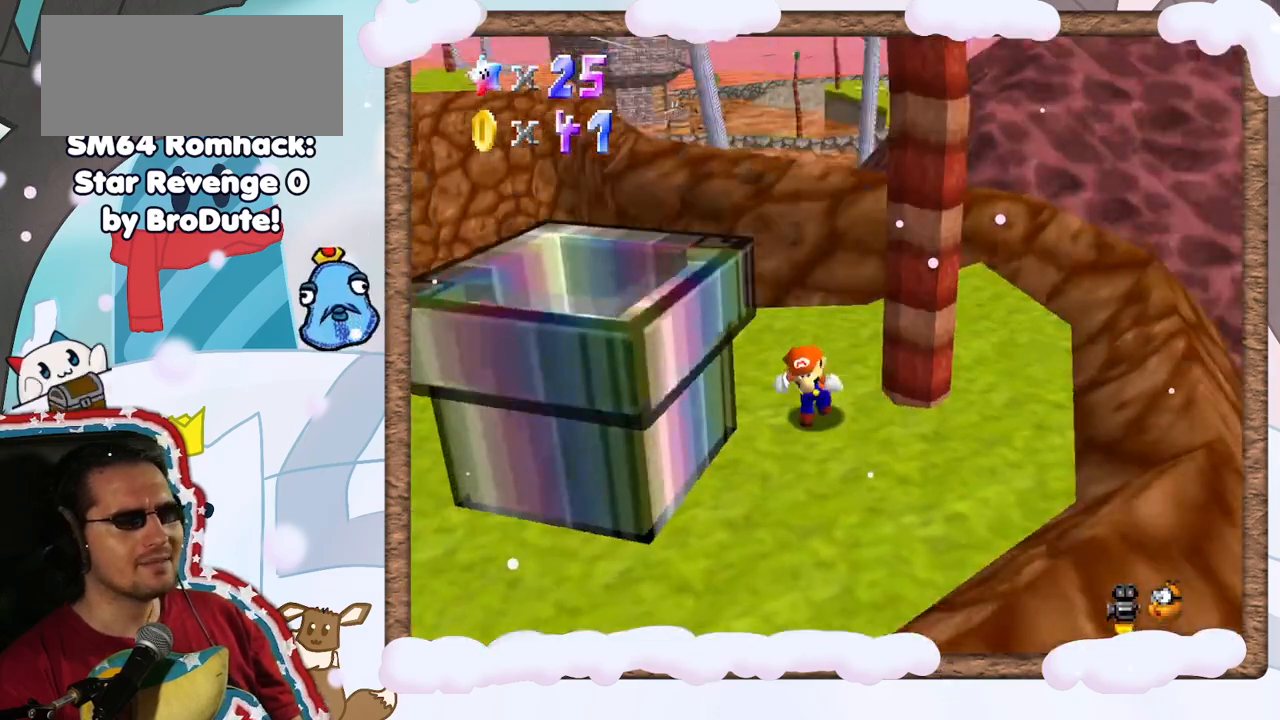
{"buttons": [], "left_stick": "center", "events": [[50, "C_LEFT", "up"], [50, "left_stick", "down"], [167, "left_stick", "center"]]}